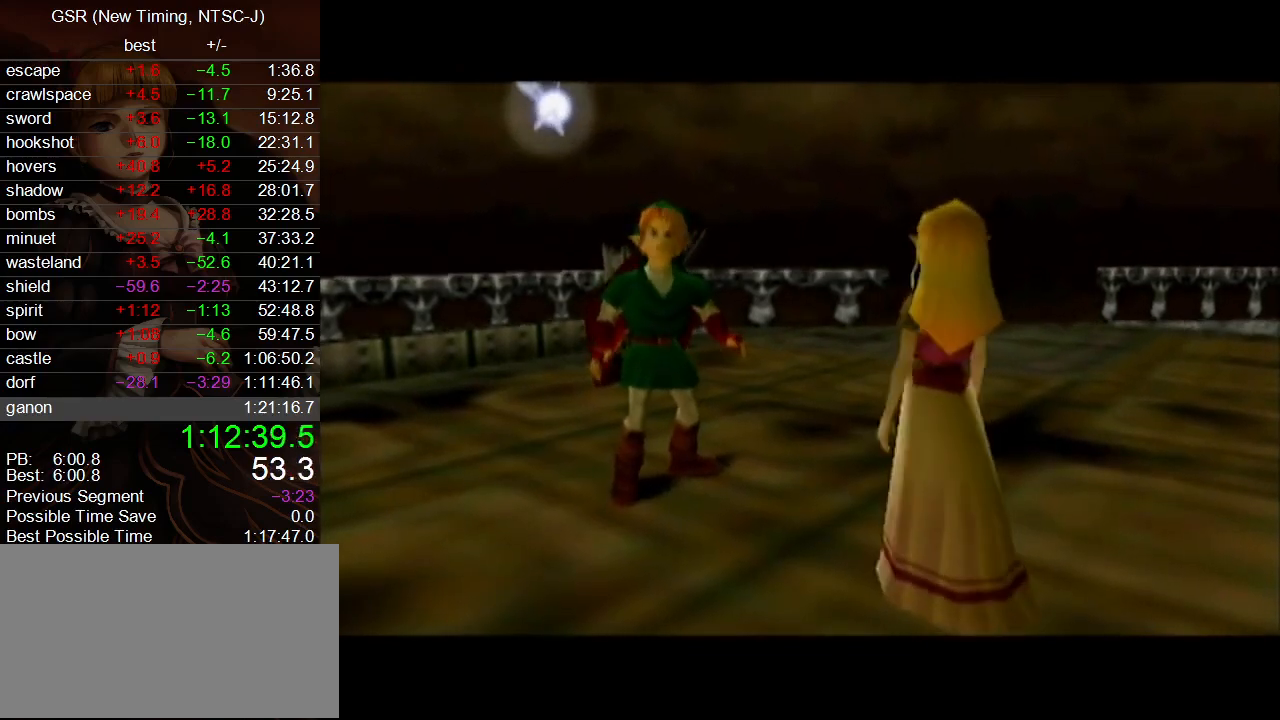
Gameplay with a controller (Nintendo layout); each line is a JSON object with the inputs held at the frame after it. "events" lists button and stick changes between this image and that frame as [ms after this image, input, new state], when the widget could be followed in between. Not read: L3 R3.
{"buttons": [], "left_stick": "center", "right_stick": "center", "events": []}
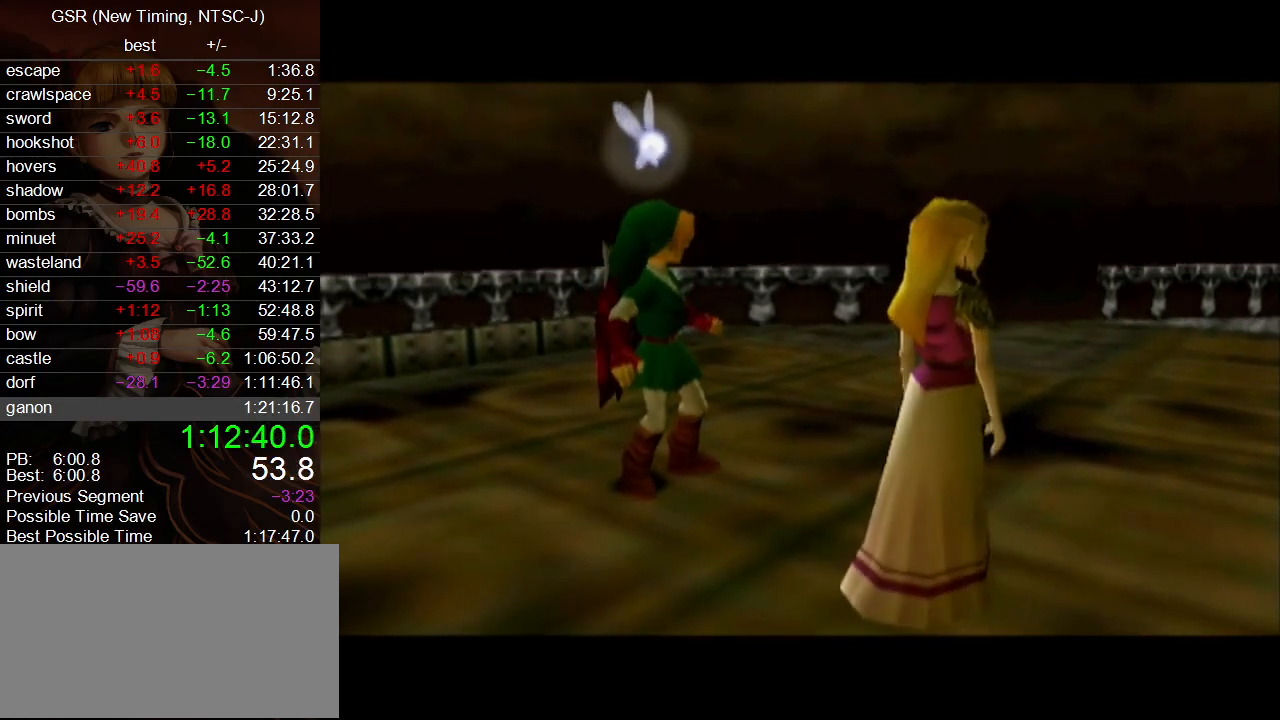
{"buttons": [], "left_stick": "center", "right_stick": "center", "events": []}
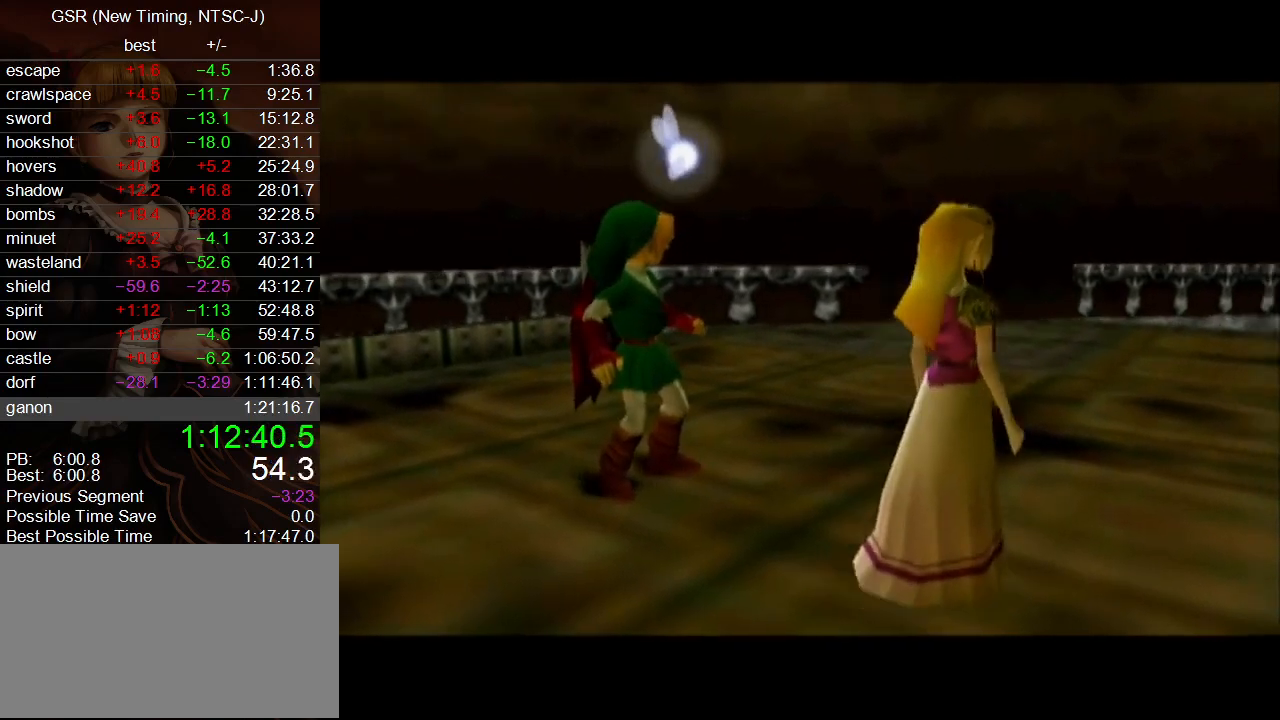
{"buttons": [], "left_stick": "center", "right_stick": "center", "events": []}
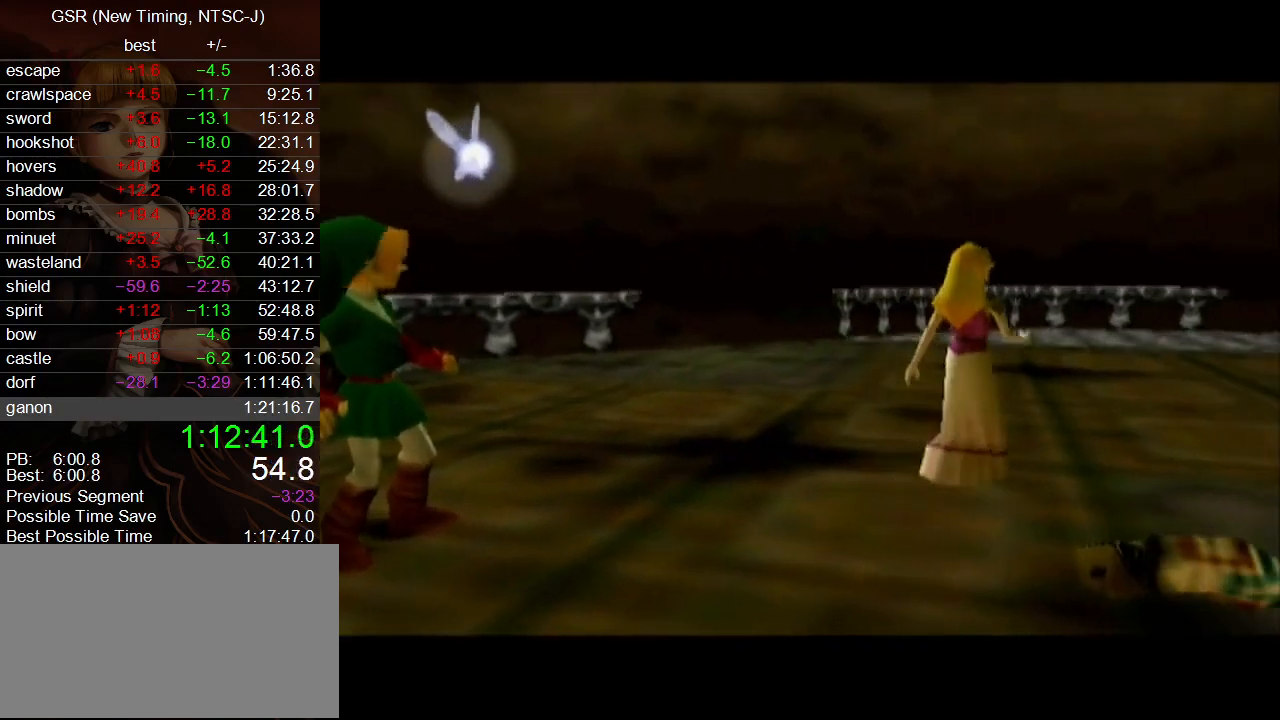
{"buttons": [], "left_stick": "center", "right_stick": "center", "events": []}
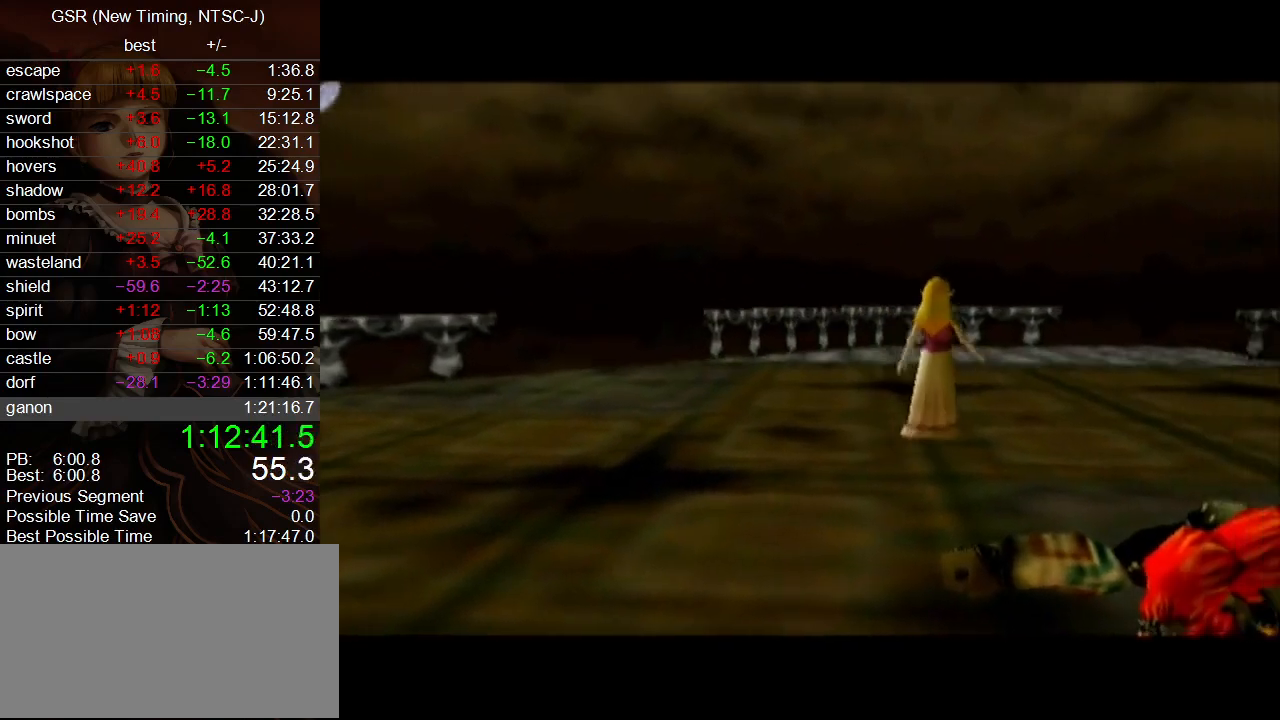
{"buttons": [], "left_stick": "center", "right_stick": "center", "events": []}
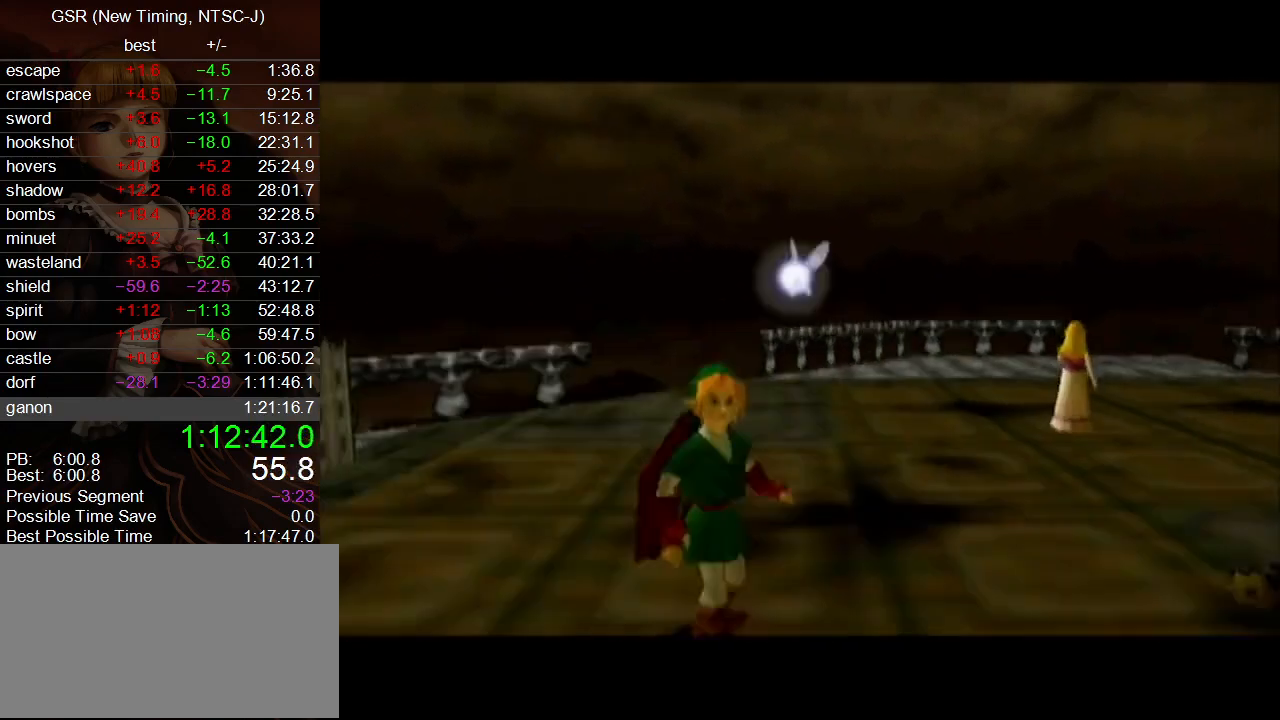
{"buttons": [], "left_stick": "center", "right_stick": "center", "events": []}
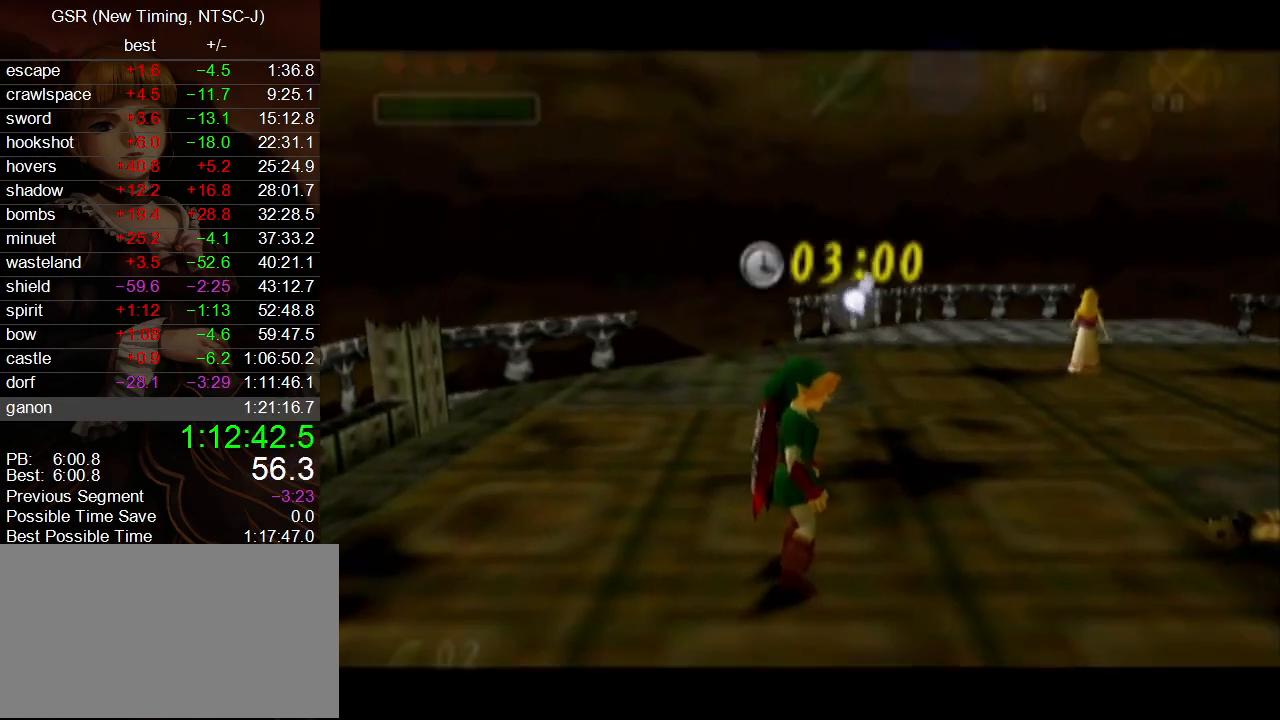
{"buttons": [], "left_stick": "left", "right_stick": "center", "events": [[333, "left_stick", "left"]]}
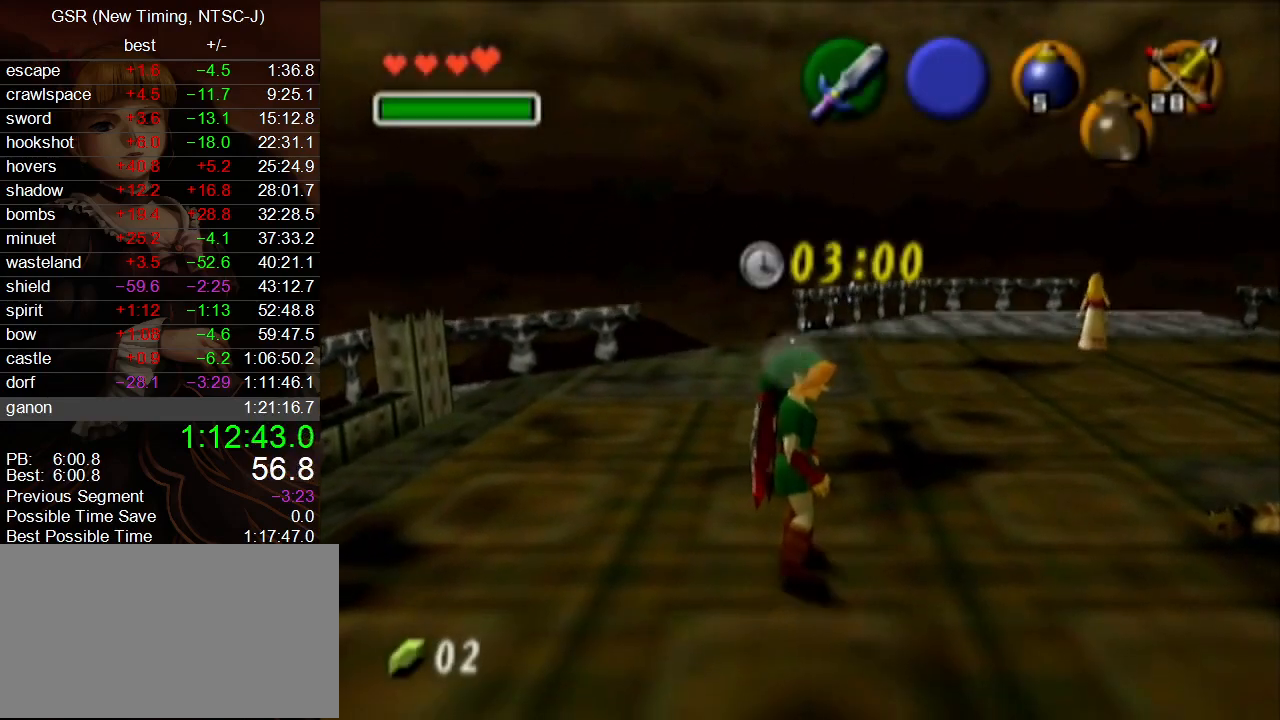
{"buttons": [], "left_stick": "left", "right_stick": "center", "events": []}
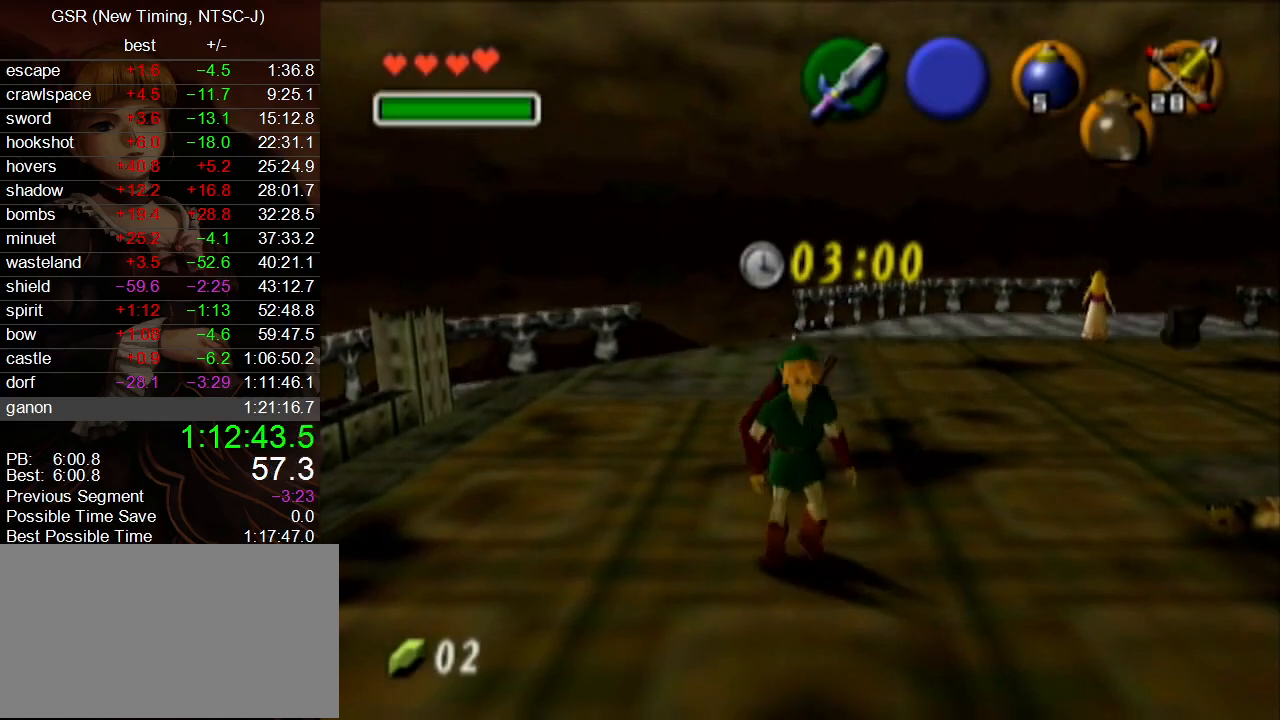
{"buttons": [], "left_stick": "left", "right_stick": "center", "events": []}
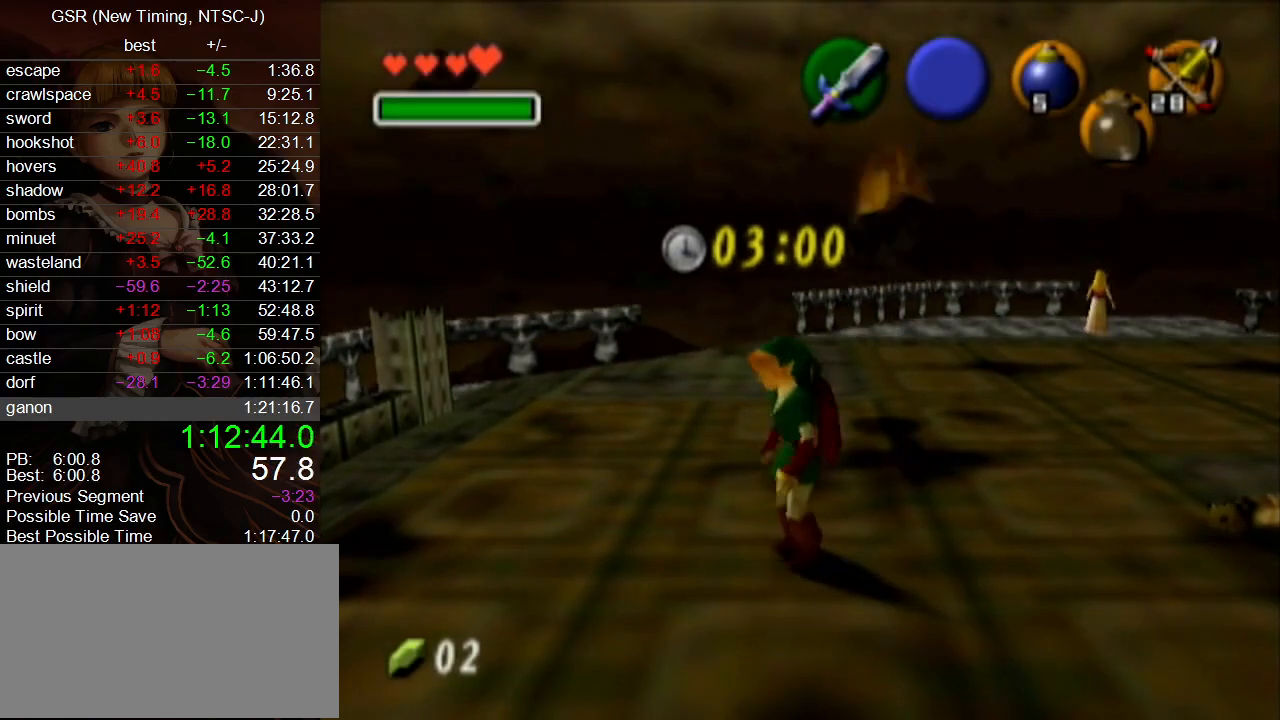
{"buttons": [], "left_stick": "center", "right_stick": "center", "events": [[367, "left_stick", "center"]]}
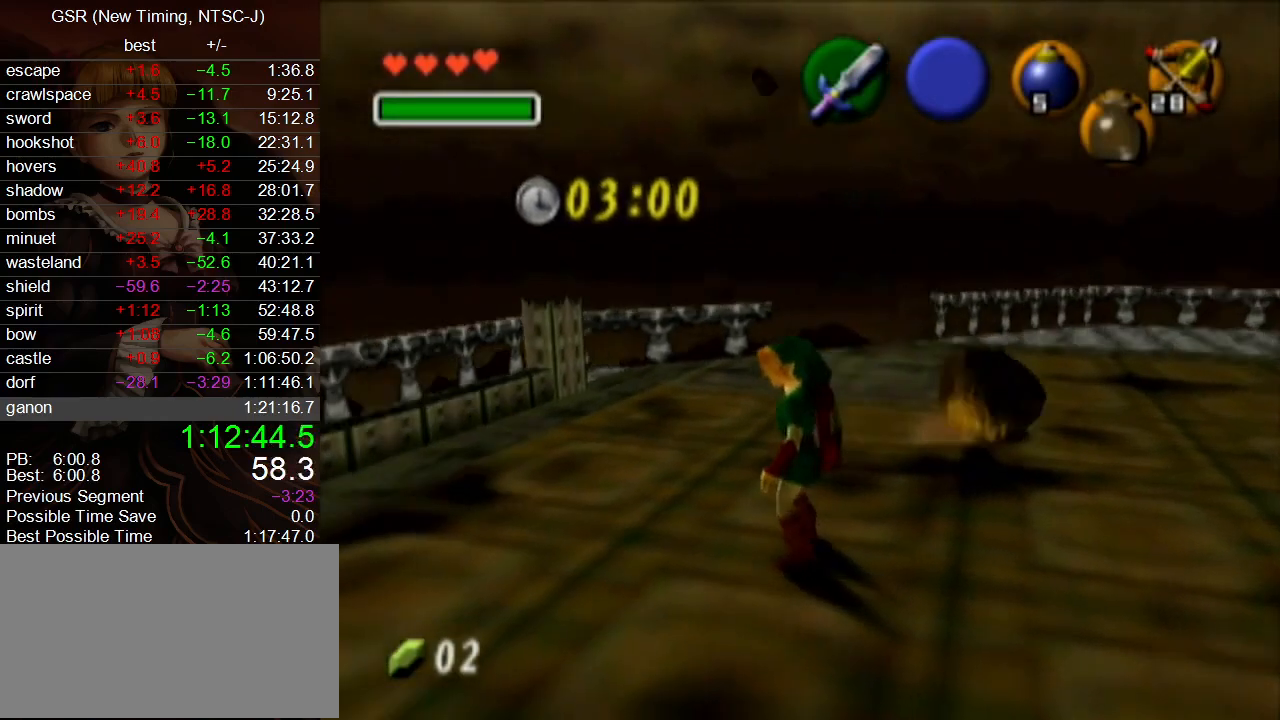
{"buttons": [], "left_stick": "up", "right_stick": "center", "events": [[383, "left_stick", "up"]]}
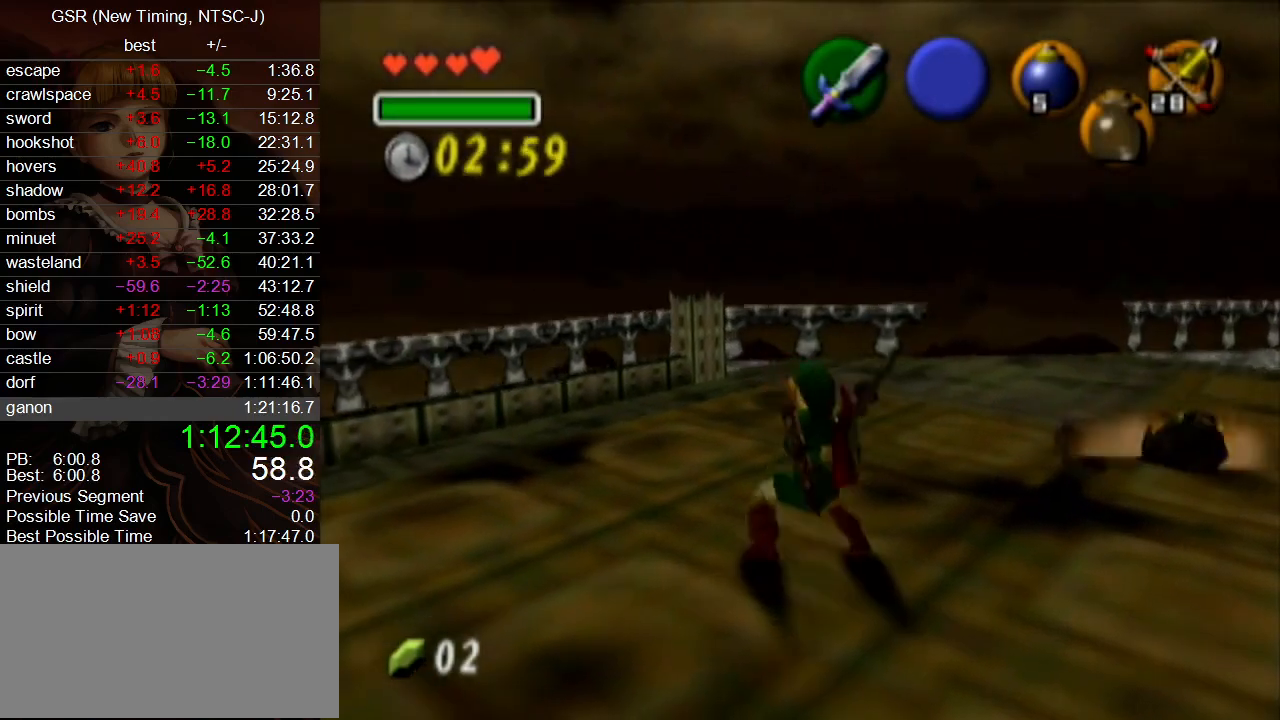
{"buttons": ["A"], "left_stick": "up", "right_stick": "center", "events": [[417, "A", "down"]]}
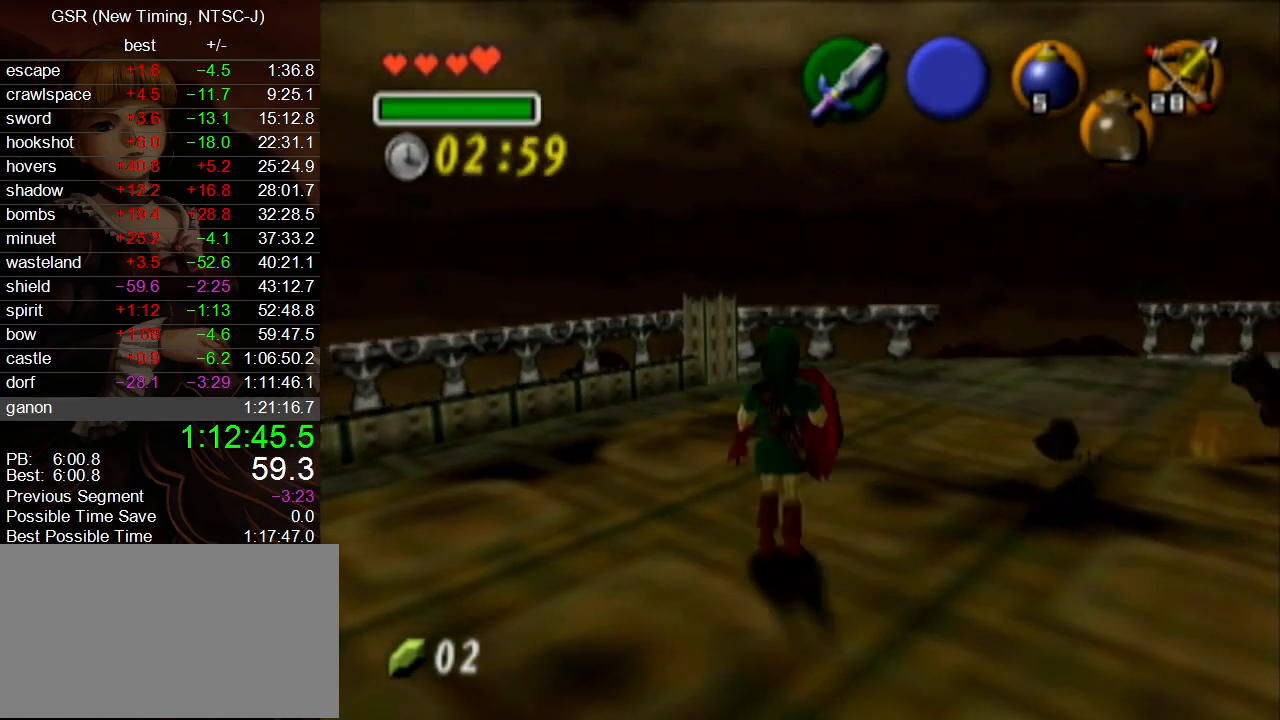
{"buttons": [], "left_stick": "up-left", "right_stick": "center", "events": [[17, "A", "up"], [383, "left_stick", "up-left"]]}
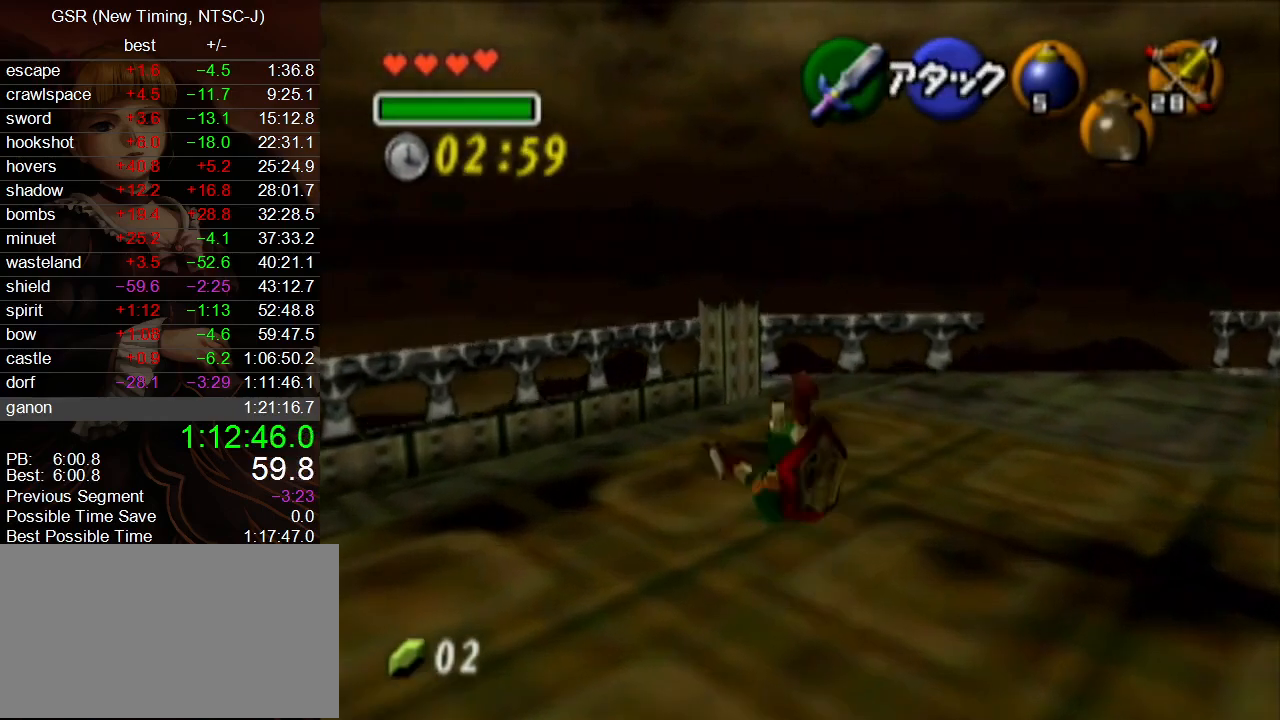
{"buttons": [], "left_stick": "up-left", "right_stick": "center", "events": []}
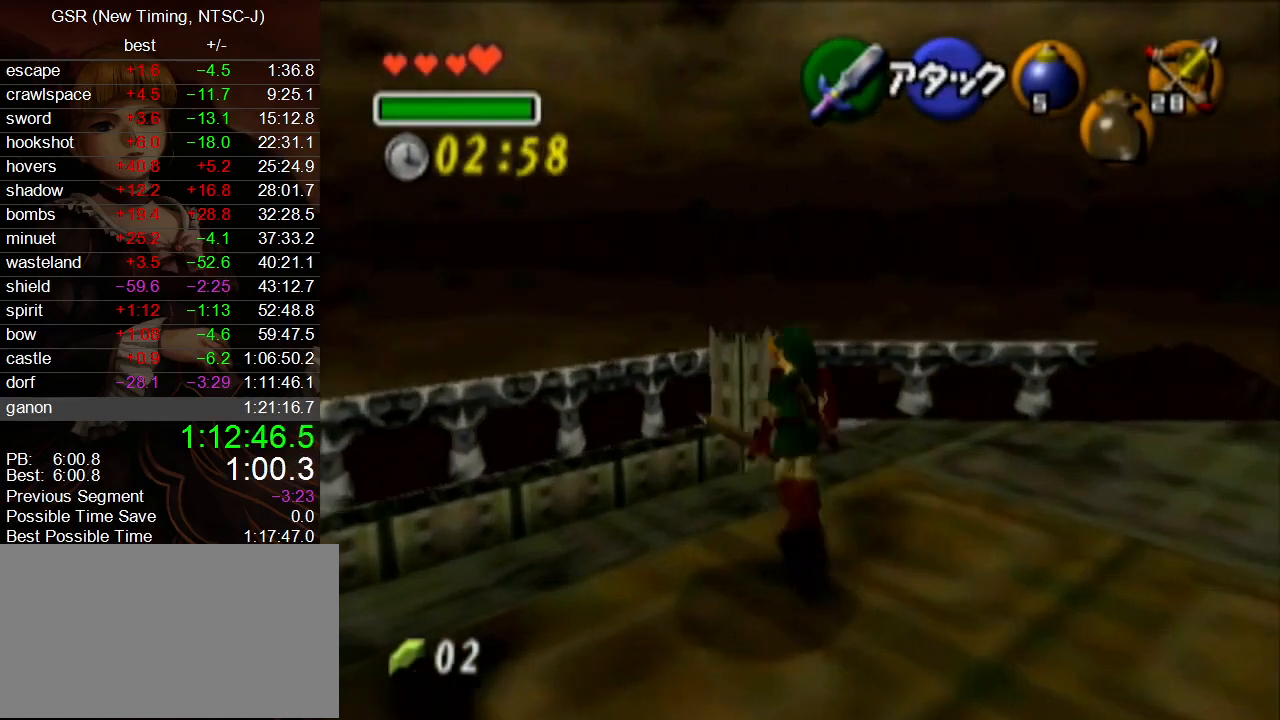
{"buttons": ["L1"], "left_stick": "up-right", "right_stick": "center", "events": [[233, "L1", "down"], [267, "left_stick", "up-right"], [333, "A", "down"], [417, "A", "up"]]}
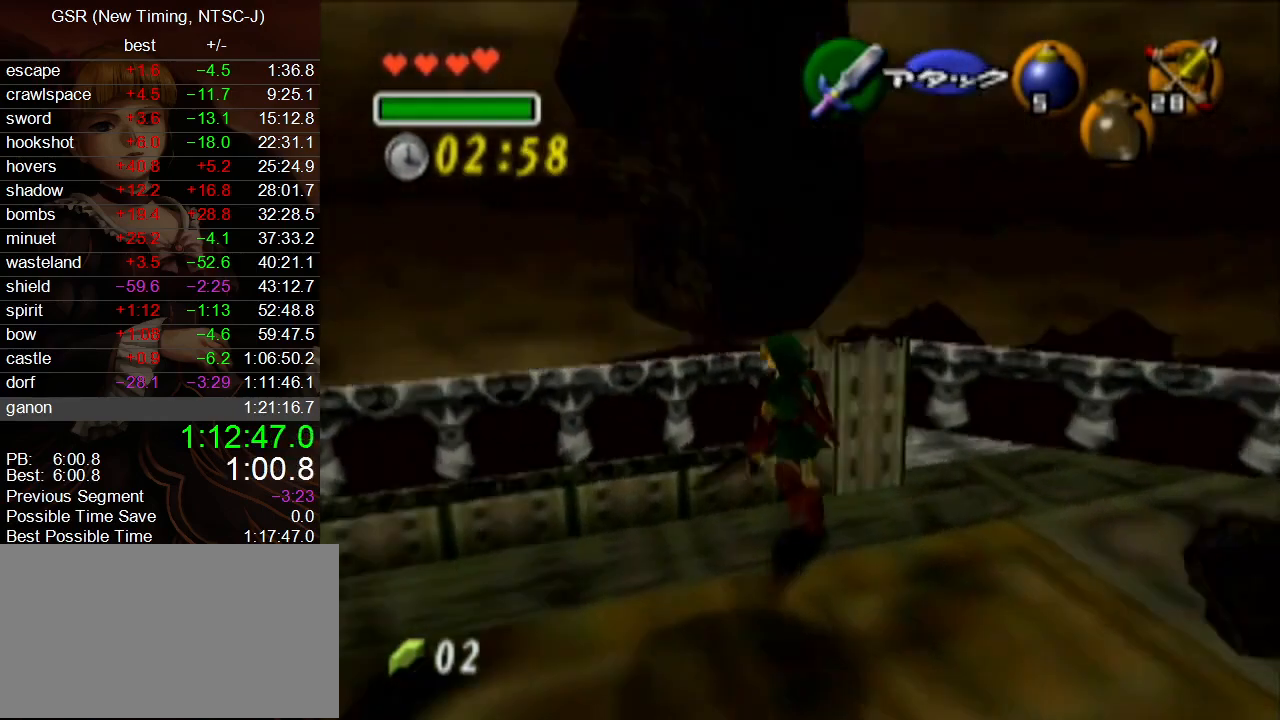
{"buttons": ["L1"], "left_stick": "up", "right_stick": "center", "events": [[200, "left_stick", "up"]]}
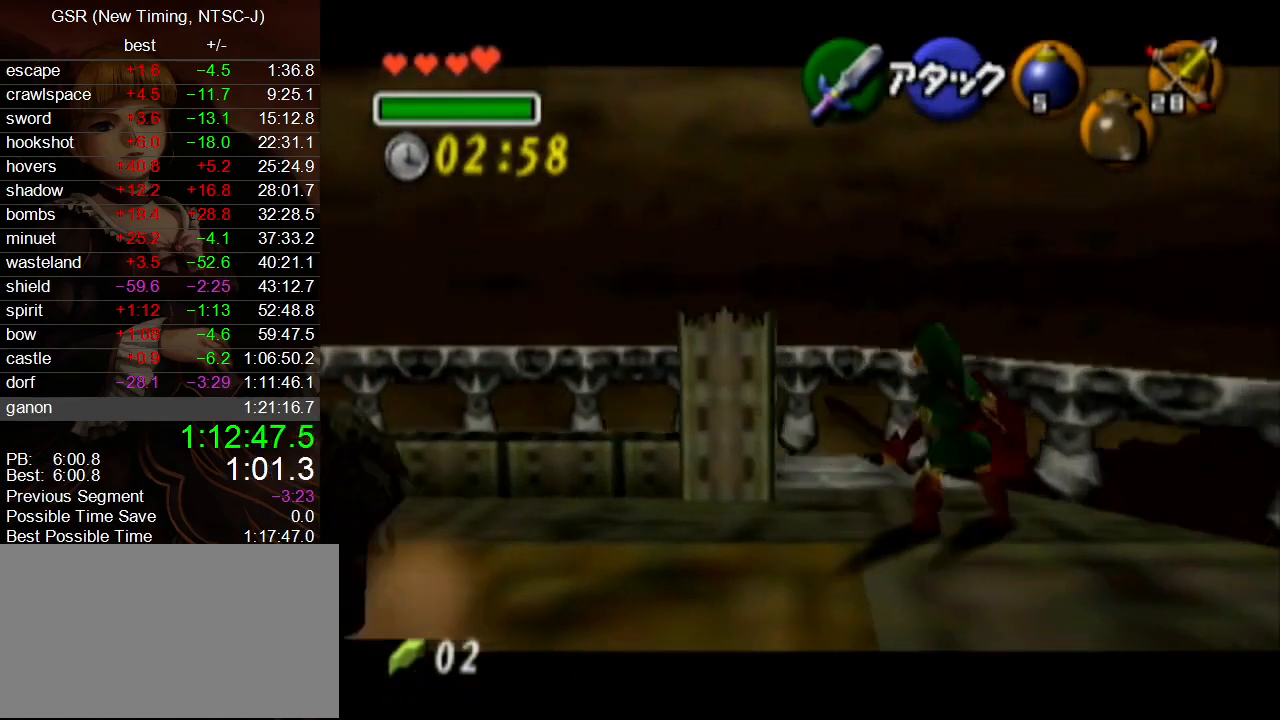
{"buttons": ["L1"], "left_stick": "up", "right_stick": "center", "events": []}
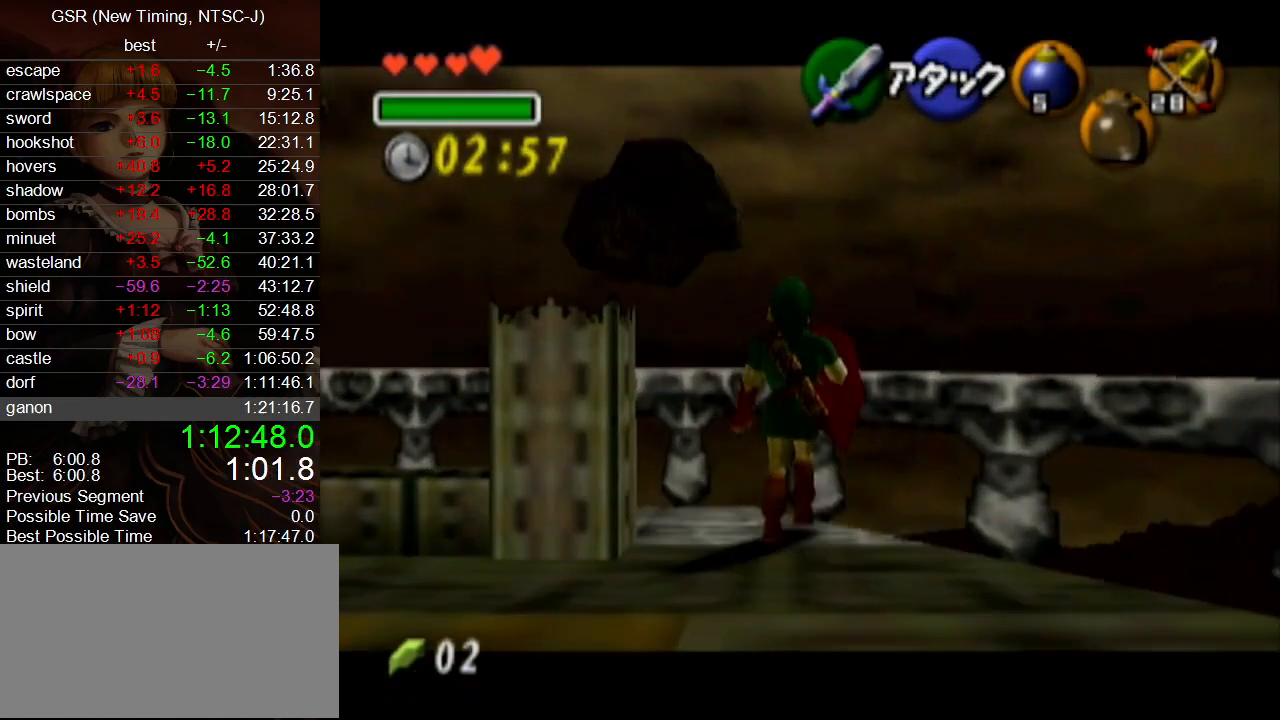
{"buttons": ["R1"], "left_stick": "center", "right_stick": "center", "events": [[233, "L1", "up"], [233, "R1", "down"], [233, "left_stick", "center"]]}
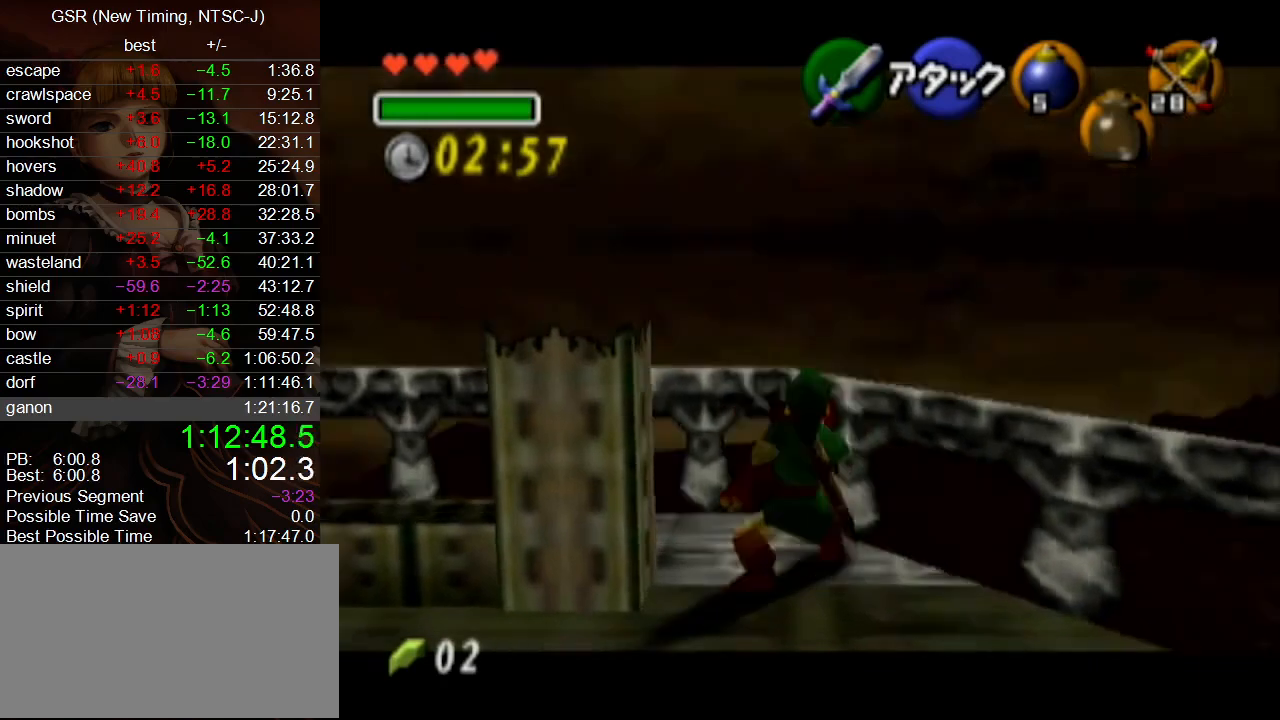
{"buttons": ["L1", "R1"], "left_stick": "center", "right_stick": "center", "events": [[350, "L1", "down"]]}
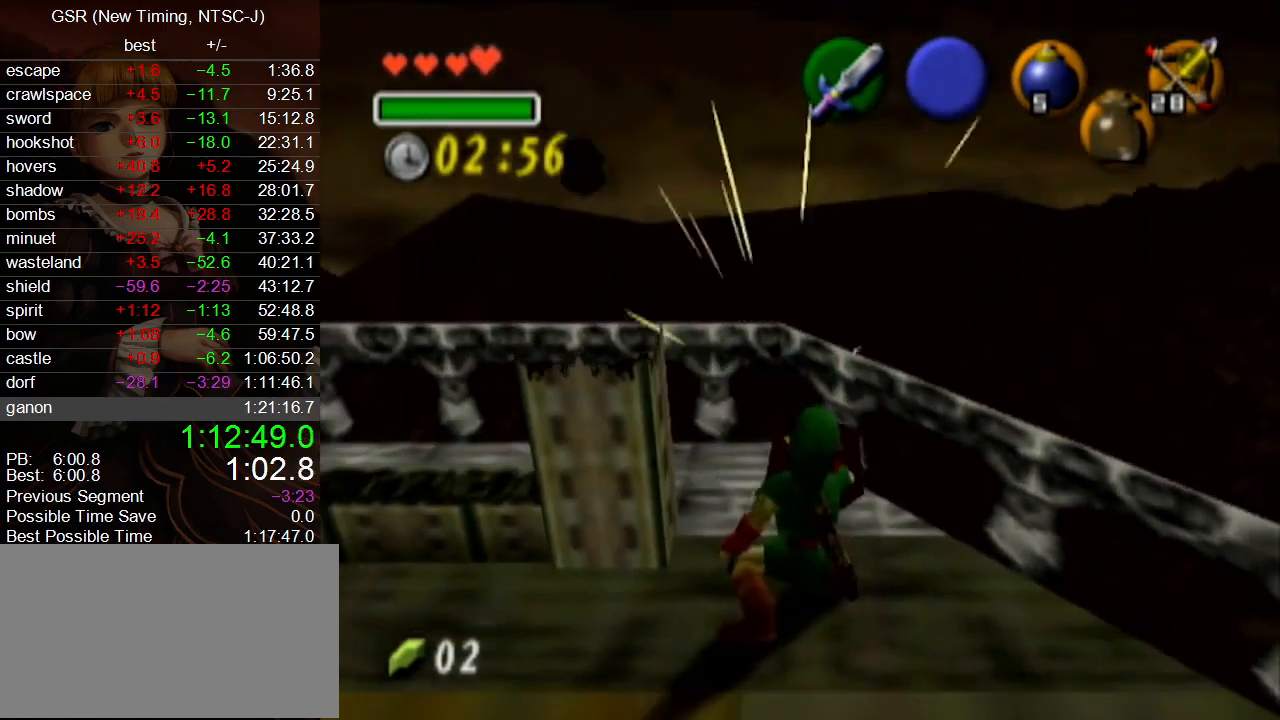
{"buttons": ["L1"], "left_stick": "center", "right_stick": "center", "events": [[17, "A", "down"], [17, "left_stick", "right"], [100, "A", "up"], [167, "left_stick", "center"], [383, "R1", "up"]]}
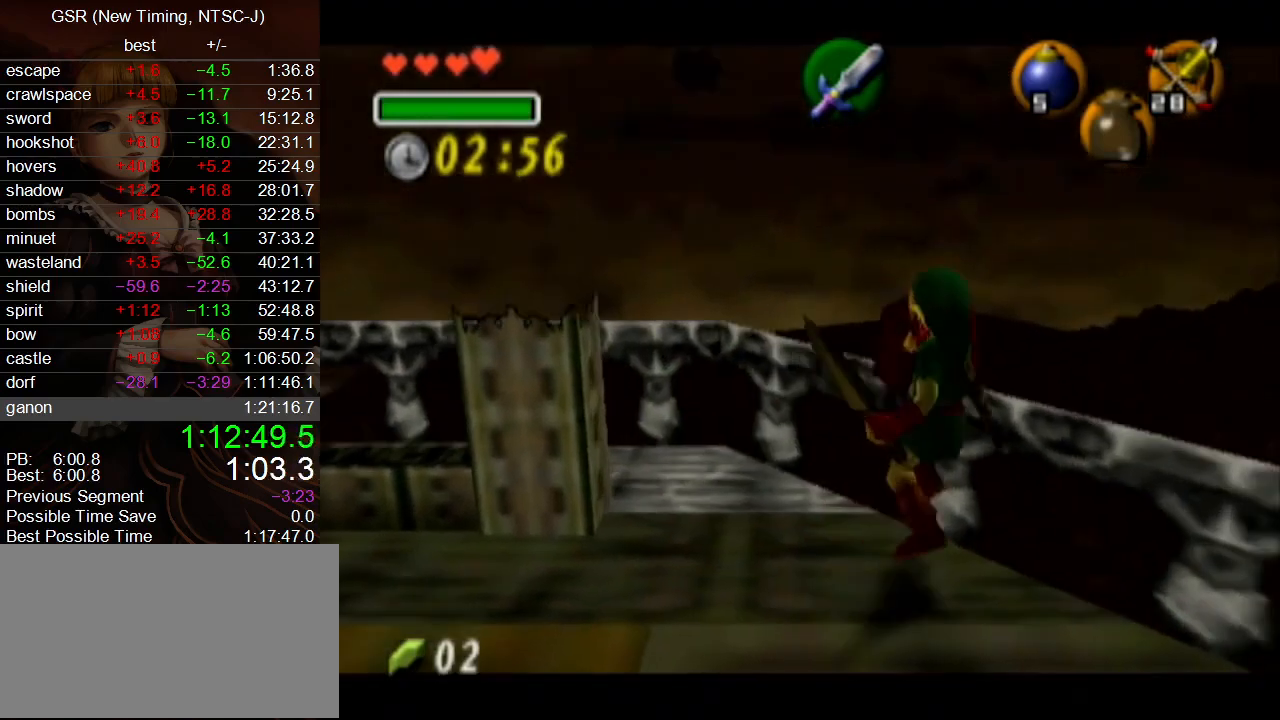
{"buttons": ["L1", "R1"], "left_stick": "center", "right_stick": "center", "events": [[133, "R1", "down"]]}
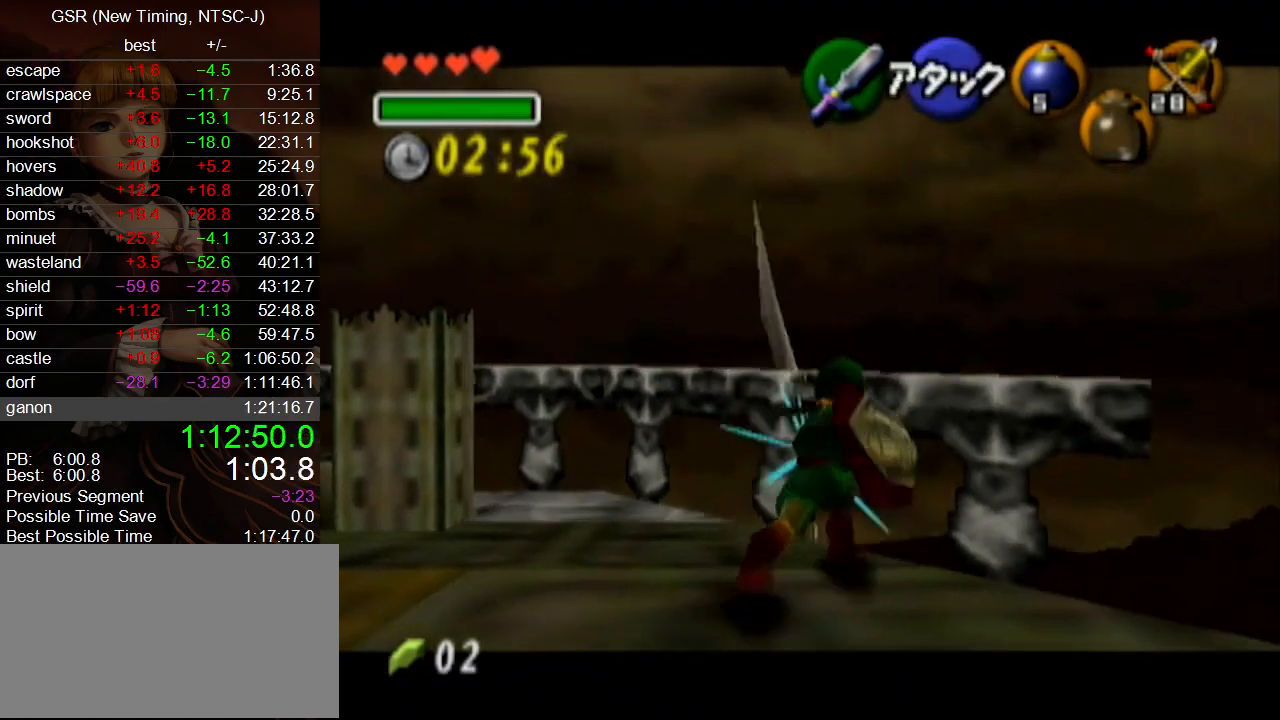
{"buttons": ["L1", "R1"], "left_stick": "center", "right_stick": "center", "events": [[200, "R1", "up"], [350, "R1", "down"]]}
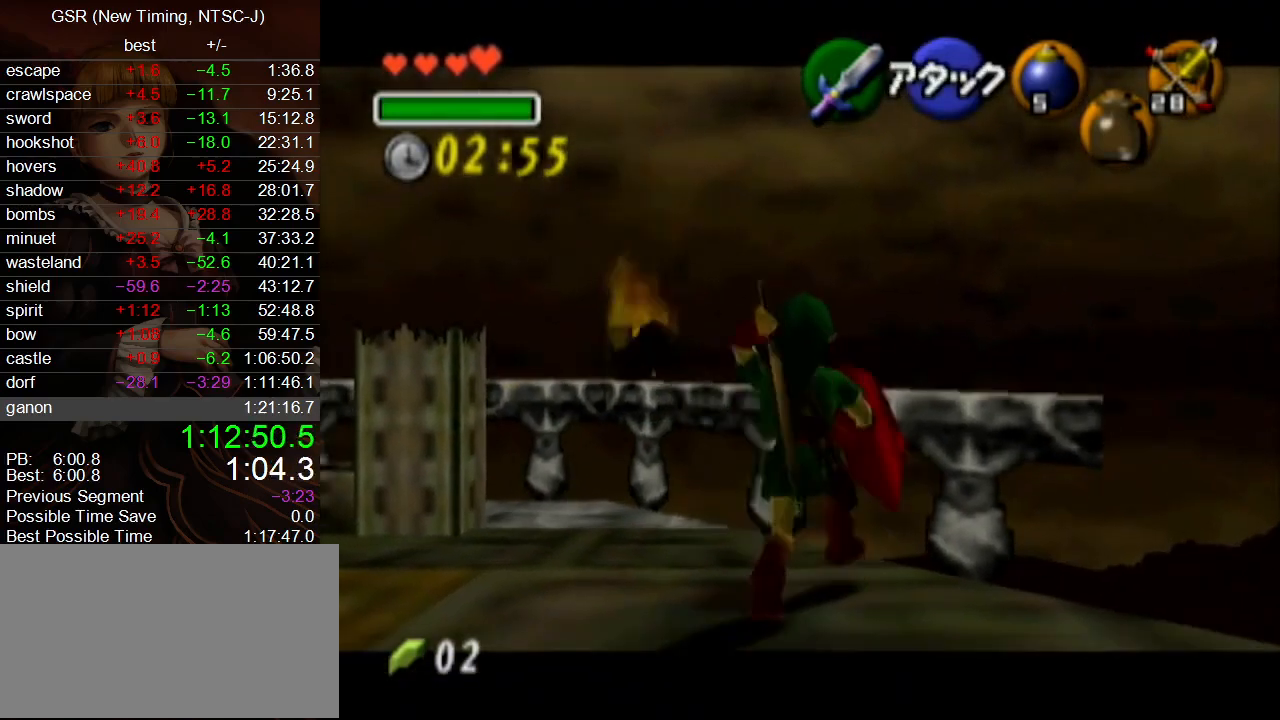
{"buttons": ["A", "L1", "R1"], "left_stick": "down", "right_stick": "center", "events": [[350, "left_stick", "down"], [417, "A", "down"]]}
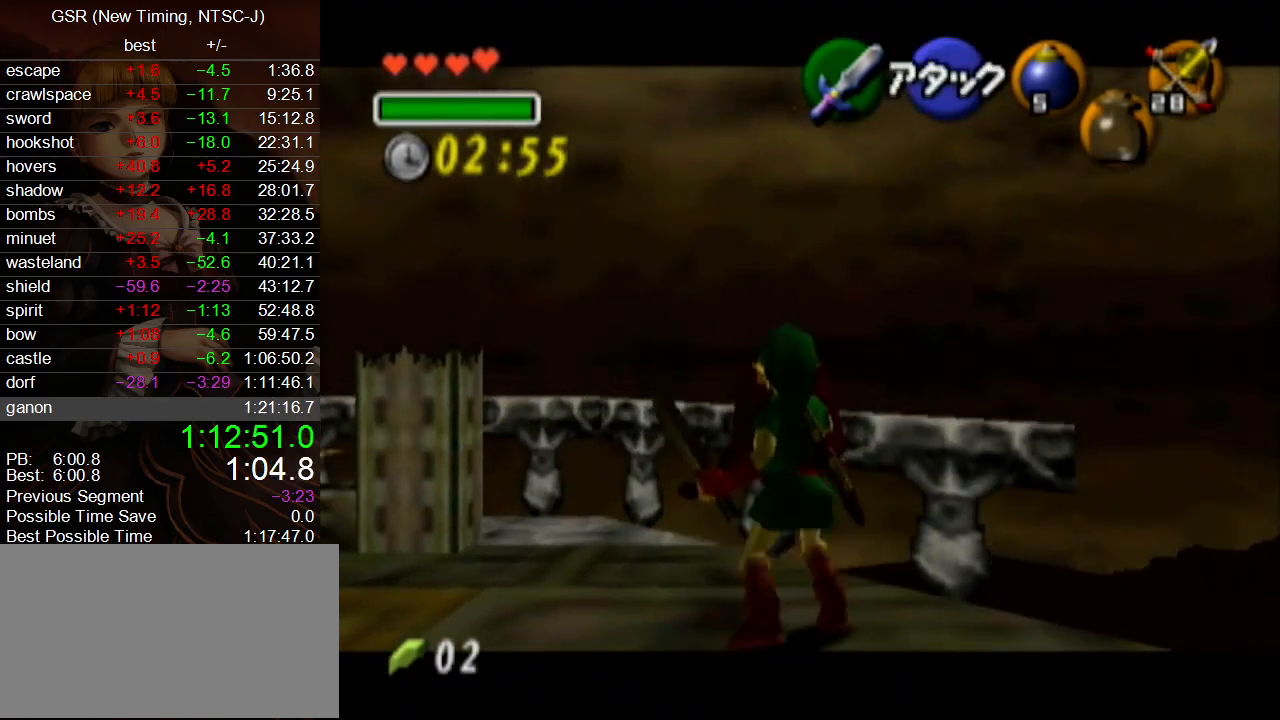
{"buttons": ["L1"], "left_stick": "center", "right_stick": "center", "events": [[17, "A", "up"], [17, "left_stick", "center"], [233, "R1", "up"]]}
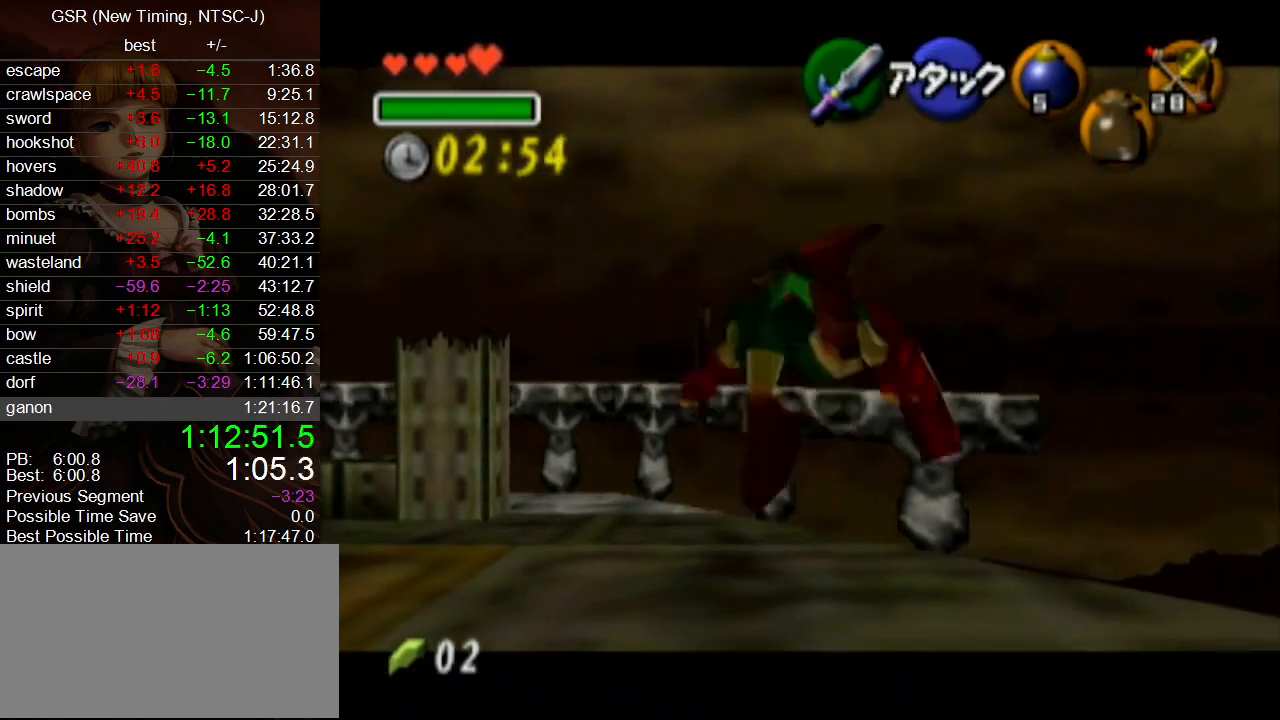
{"buttons": ["L1"], "left_stick": "center", "right_stick": "center", "events": [[117, "left_stick", "right"], [133, "A", "down"], [233, "A", "up"], [267, "left_stick", "center"]]}
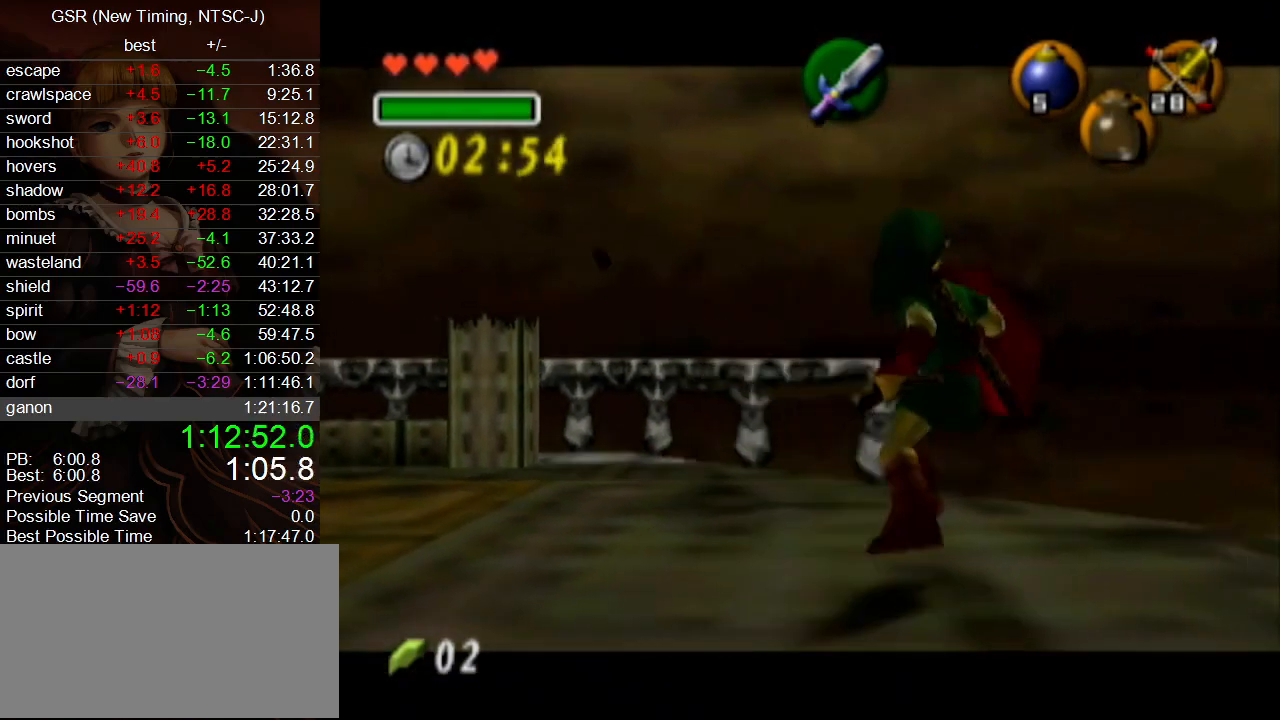
{"buttons": [], "left_stick": "center", "right_stick": "center", "events": [[17, "left_stick", "right"], [50, "A", "down"], [167, "A", "up"], [167, "left_stick", "center"], [267, "Y", "down"], [300, "L1", "up"], [367, "Y", "up"]]}